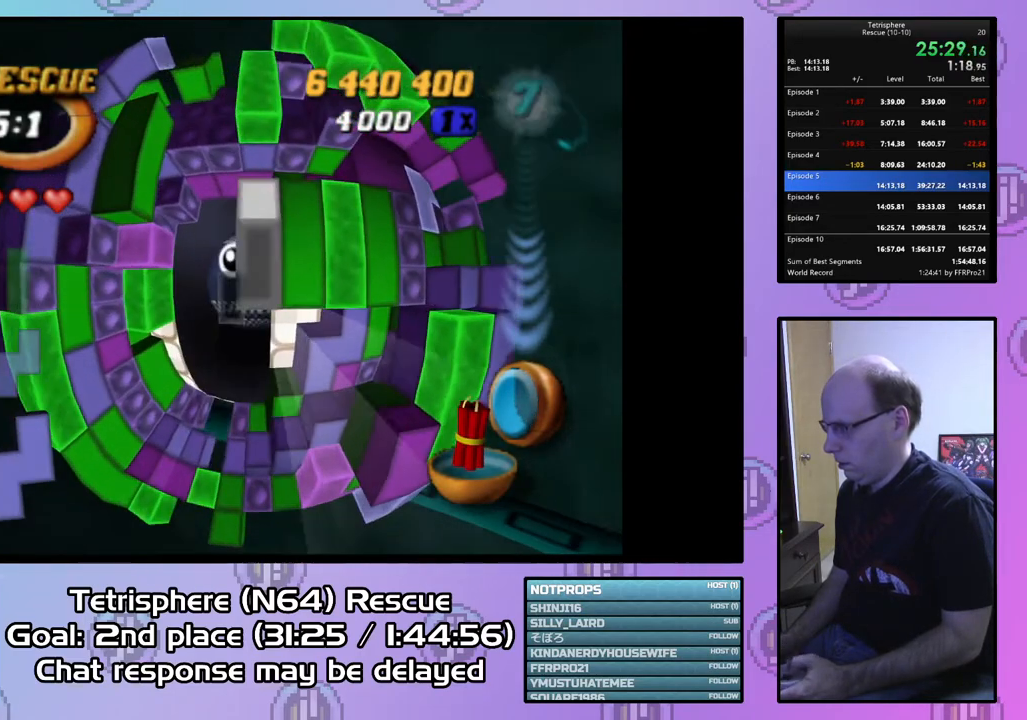
Gameplay with a controller (PlayStation layout); each line is a JSON object with the inputs held at the frame after it. "events" lists button and stick changes between this image and that frame as [ms after this image, input, new state], when the widget could be followed in between. Not read: left_stick.
{"buttons": [], "right_stick": "center", "events": [[100, "DPAD_DOWN", "up"], [200, "DPAD_DOWN", "down"], [300, "DPAD_DOWN", "up"], [400, "DPAD_RIGHT", "down"], [500, "DPAD_RIGHT", "up"]]}
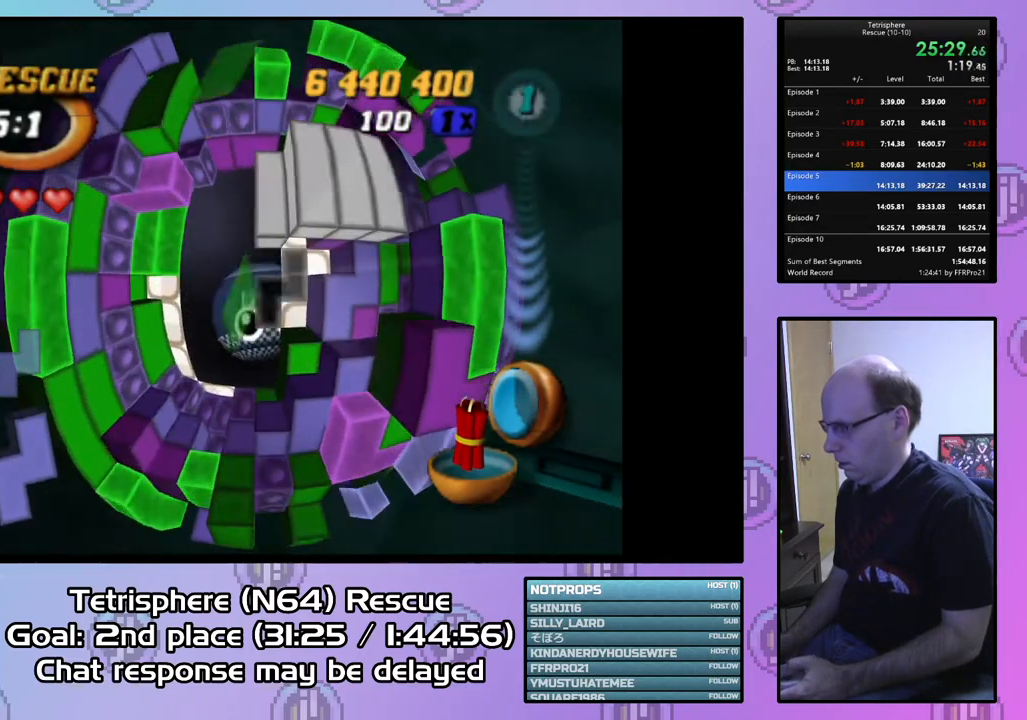
{"buttons": ["SQUARE"], "right_stick": "center", "events": [[67, "DPAD_RIGHT", "down"], [167, "DPAD_RIGHT", "up"], [233, "DPAD_RIGHT", "down"], [333, "DPAD_RIGHT", "up"], [367, "SQUARE", "down"]]}
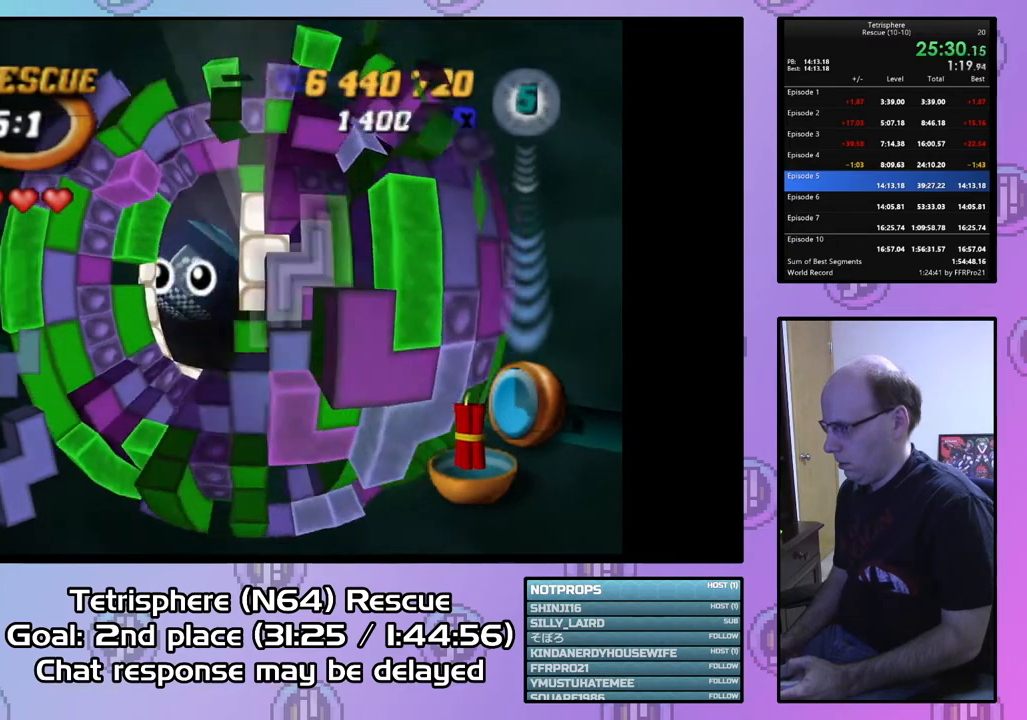
{"buttons": ["SQUARE"], "right_stick": "center", "events": [[33, "DPAD_LEFT", "down"], [133, "DPAD_LEFT", "up"], [200, "DPAD_LEFT", "down"], [267, "DPAD_LEFT", "up"]]}
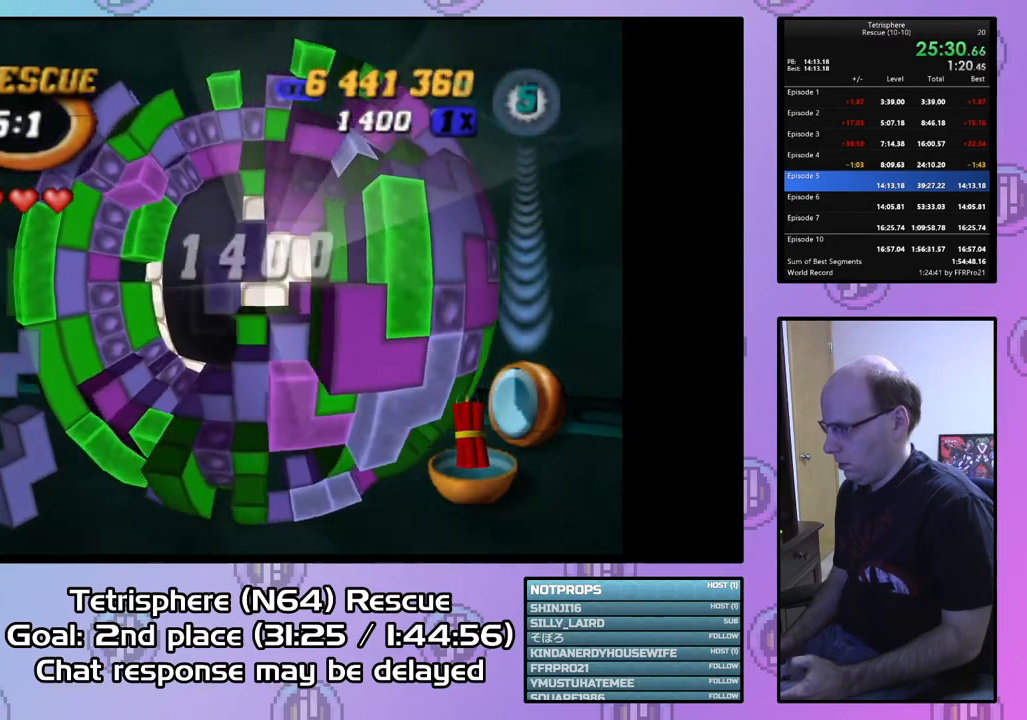
{"buttons": ["SQUARE", "DPAD_RIGHT"], "right_stick": "center", "events": [[67, "DPAD_RIGHT", "down"], [200, "DPAD_RIGHT", "up"], [433, "DPAD_RIGHT", "down"]]}
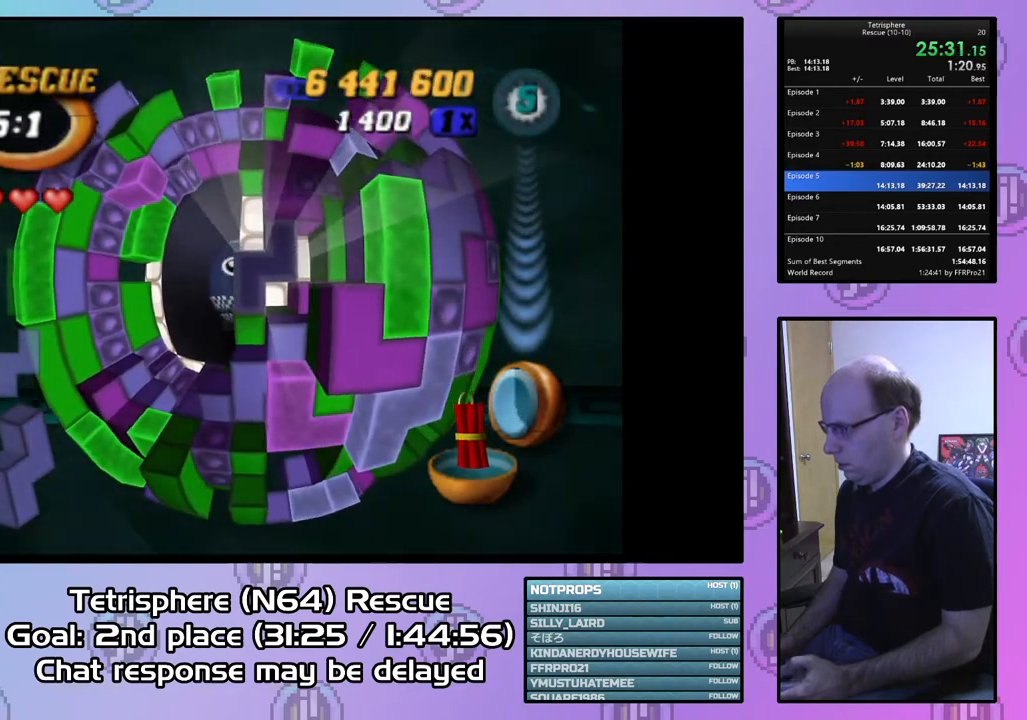
{"buttons": ["DPAD_LEFT"], "right_stick": "center", "events": [[33, "DPAD_RIGHT", "up"], [200, "SQUARE", "up"], [367, "CIRCLE", "down"], [500, "CIRCLE", "up"], [500, "DPAD_LEFT", "down"]]}
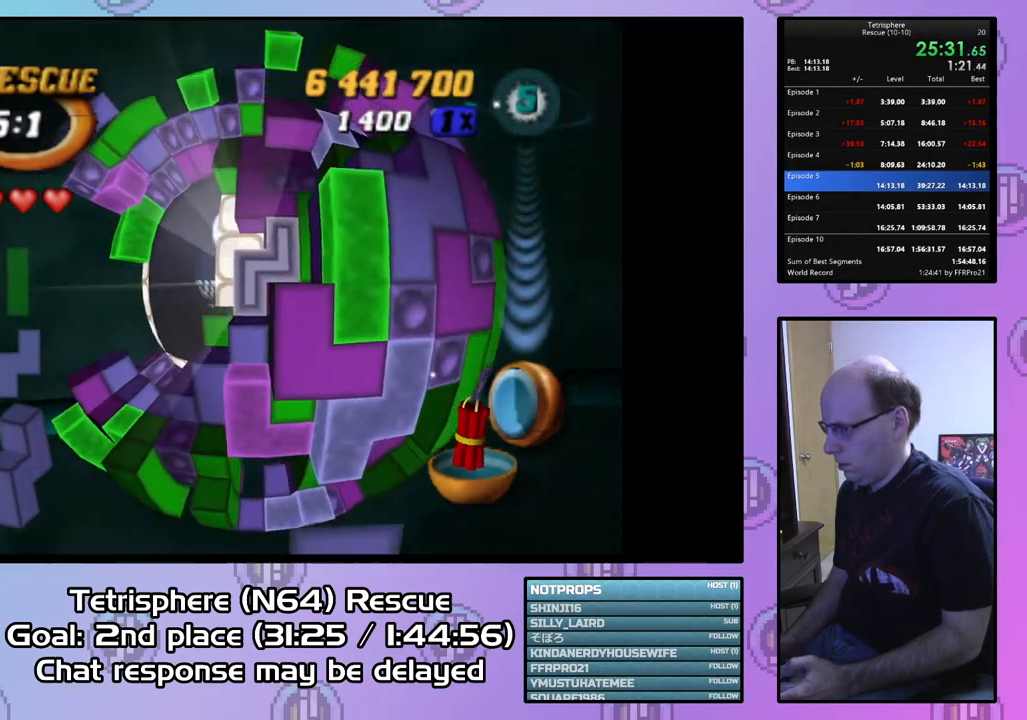
{"buttons": [], "right_stick": "center", "events": [[100, "DPAD_LEFT", "up"], [133, "DPAD_LEFT", "down"], [233, "DPAD_LEFT", "up"], [333, "DPAD_DOWN", "down"], [433, "DPAD_DOWN", "up"]]}
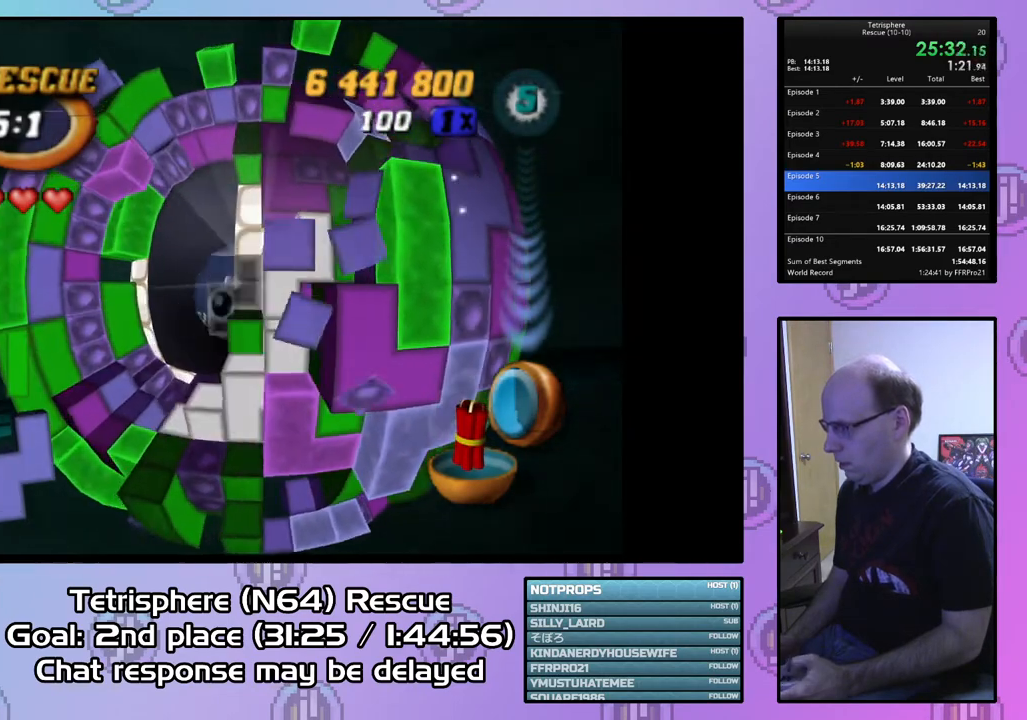
{"buttons": [], "right_stick": "center", "events": [[33, "DPAD_DOWN", "down"], [100, "DPAD_DOWN", "up"]]}
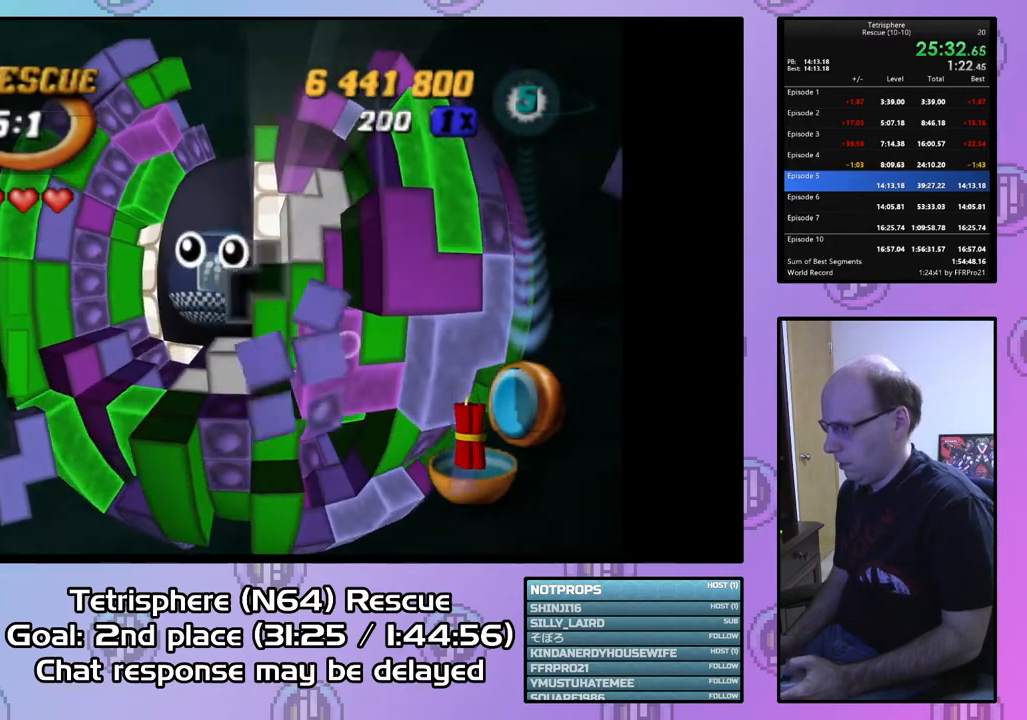
{"buttons": ["DPAD_RIGHT"], "right_stick": "center", "events": [[67, "DPAD_RIGHT", "down"], [167, "DPAD_RIGHT", "up"], [300, "DPAD_RIGHT", "down"], [400, "DPAD_RIGHT", "up"], [467, "DPAD_RIGHT", "down"]]}
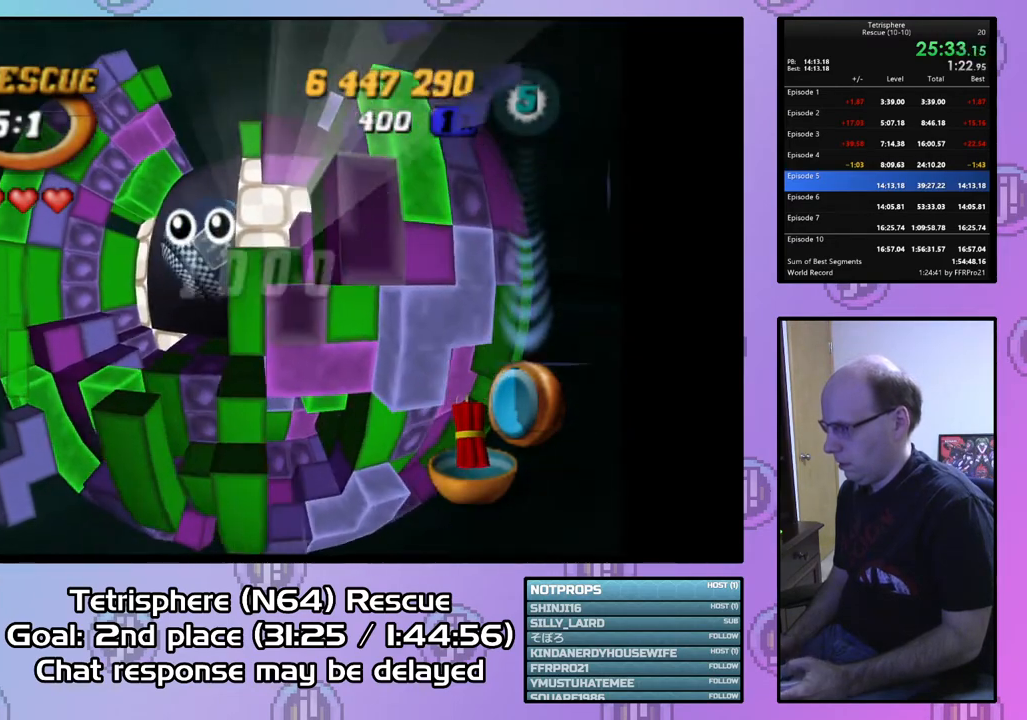
{"buttons": ["SQUARE"], "right_stick": "center", "events": [[67, "DPAD_RIGHT", "up"], [133, "DPAD_RIGHT", "down"], [233, "DPAD_RIGHT", "up"], [333, "DPAD_DOWN", "down"], [433, "DPAD_DOWN", "up"], [433, "SQUARE", "down"]]}
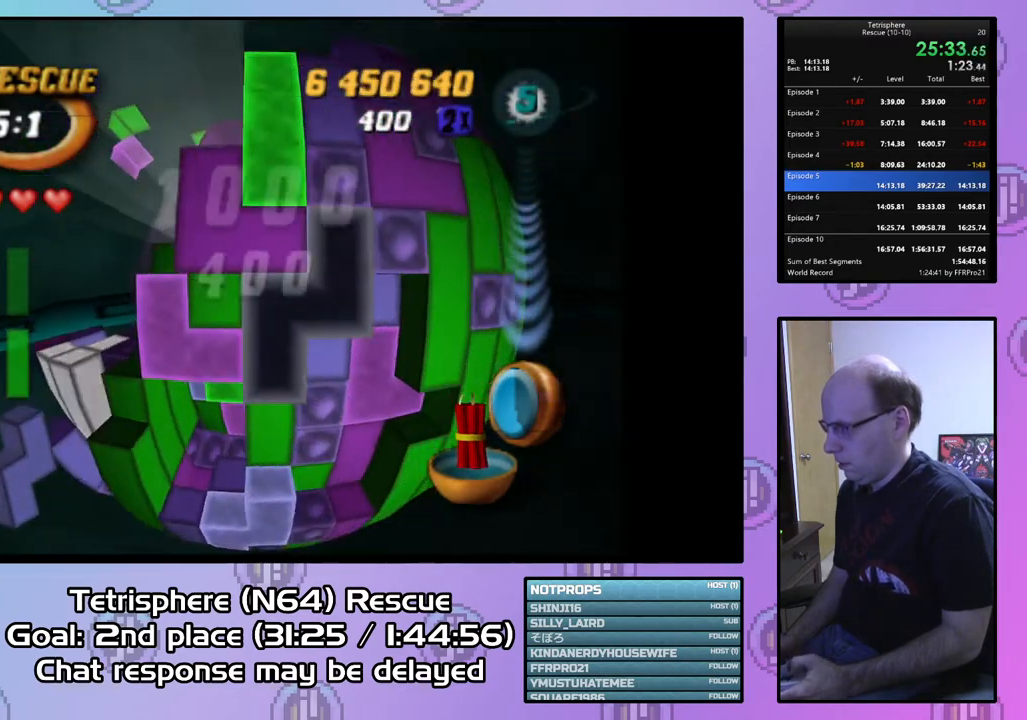
{"buttons": [], "right_stick": "center", "events": [[100, "DPAD_DOWN", "down"], [200, "DPAD_DOWN", "up"], [267, "DPAD_DOWN", "down"], [333, "DPAD_DOWN", "up"], [467, "SQUARE", "up"]]}
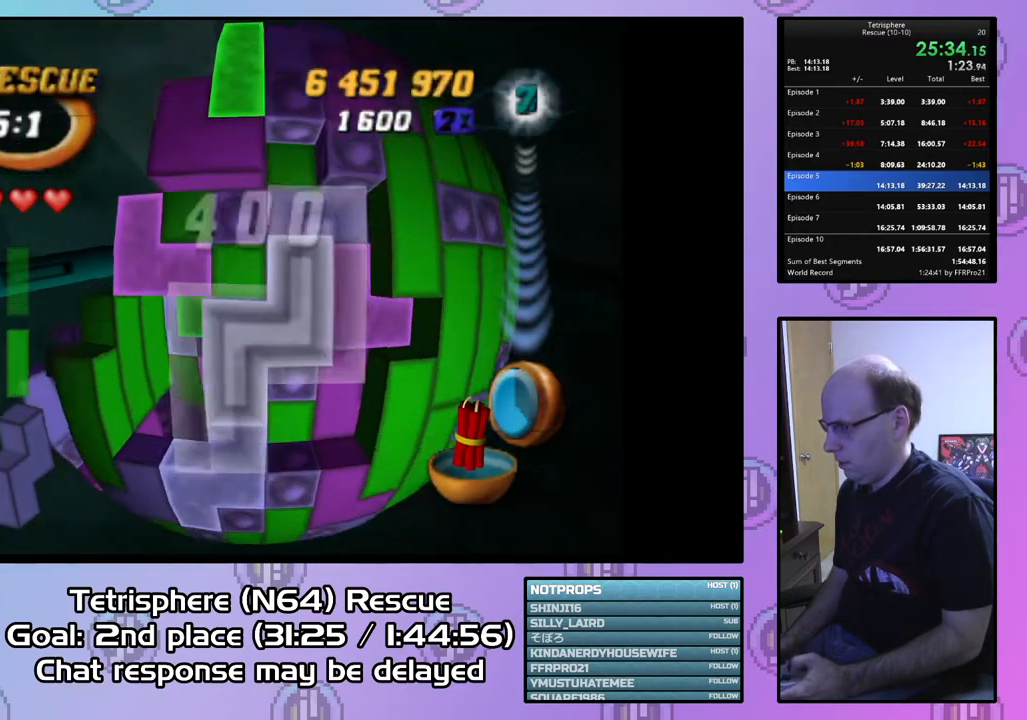
{"buttons": ["DPAD_UP"], "right_stick": "center", "events": [[67, "CIRCLE", "down"], [167, "CIRCLE", "up"], [167, "DPAD_LEFT", "down"], [367, "DPAD_UP", "down"], [467, "DPAD_LEFT", "up"]]}
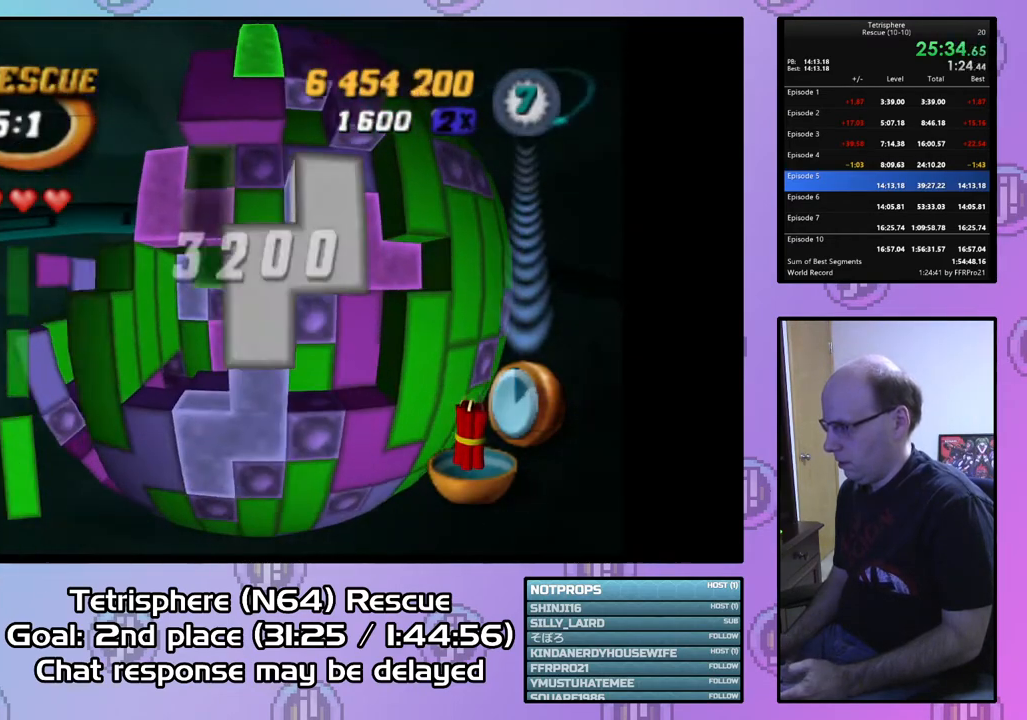
{"buttons": ["DPAD_DOWN"], "right_stick": "center", "events": [[133, "DPAD_LEFT", "down"], [267, "DPAD_UP", "up"], [333, "DPAD_LEFT", "up"], [467, "DPAD_DOWN", "down"]]}
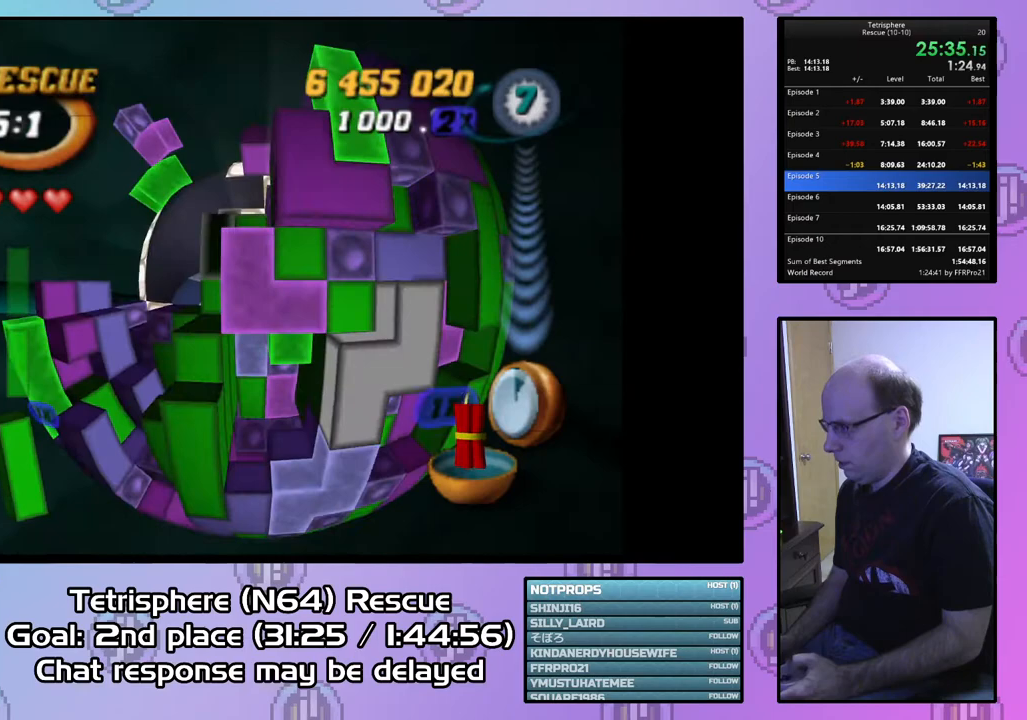
{"buttons": ["SQUARE"], "right_stick": "center", "events": [[33, "DPAD_DOWN", "up"], [233, "DPAD_RIGHT", "down"], [300, "DPAD_RIGHT", "up"], [467, "SQUARE", "down"]]}
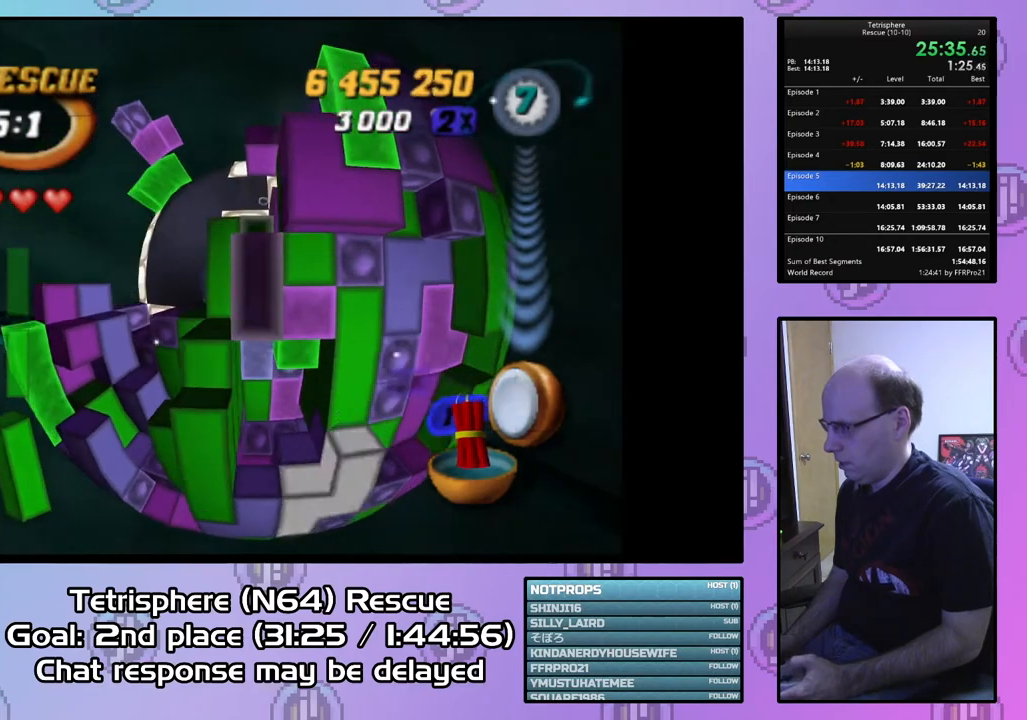
{"buttons": ["SQUARE", "DPAD_UP", "DPAD_LEFT"], "right_stick": "center", "events": [[67, "DPAD_LEFT", "down"], [100, "DPAD_UP", "down"]]}
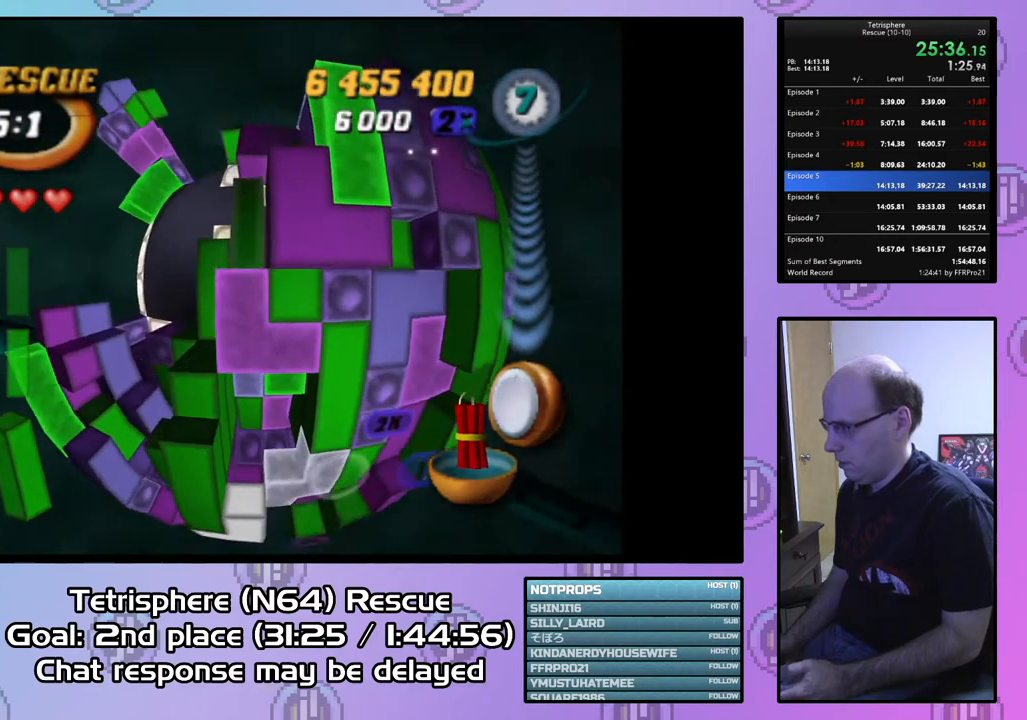
{"buttons": ["SQUARE", "DPAD_UP"], "right_stick": "center", "events": [[133, "DPAD_UP", "up"], [167, "DPAD_LEFT", "up"], [367, "DPAD_LEFT", "down"], [433, "DPAD_UP", "down"], [500, "DPAD_LEFT", "up"]]}
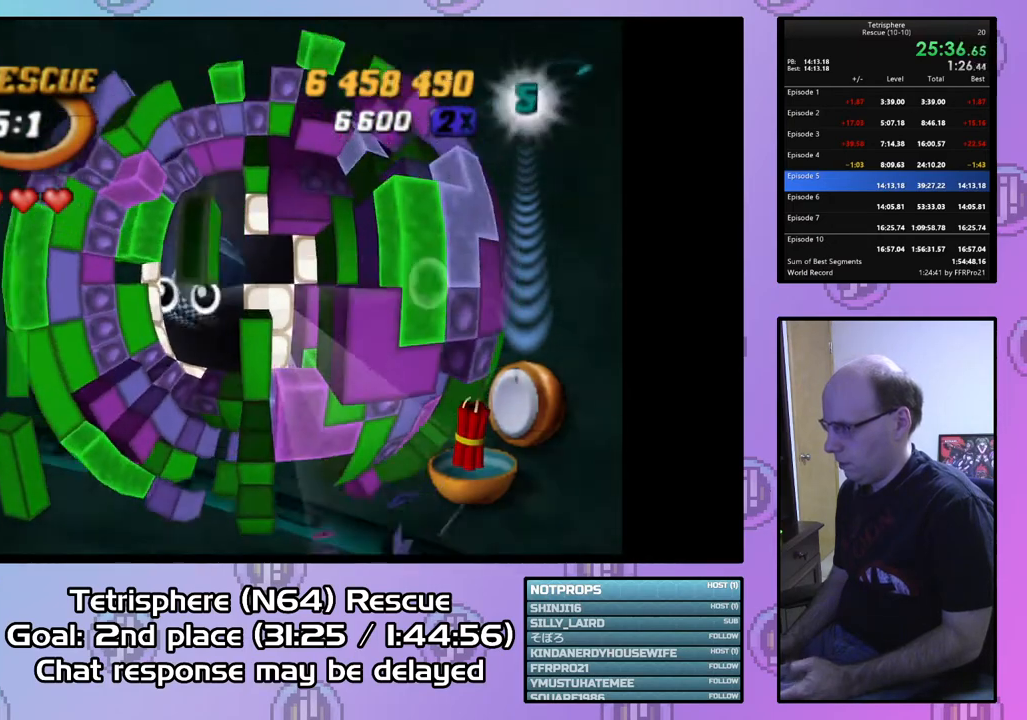
{"buttons": ["SQUARE"], "right_stick": "center", "events": [[67, "DPAD_UP", "up"], [133, "DPAD_RIGHT", "down"], [267, "DPAD_RIGHT", "up"], [367, "DPAD_RIGHT", "down"], [467, "DPAD_RIGHT", "up"]]}
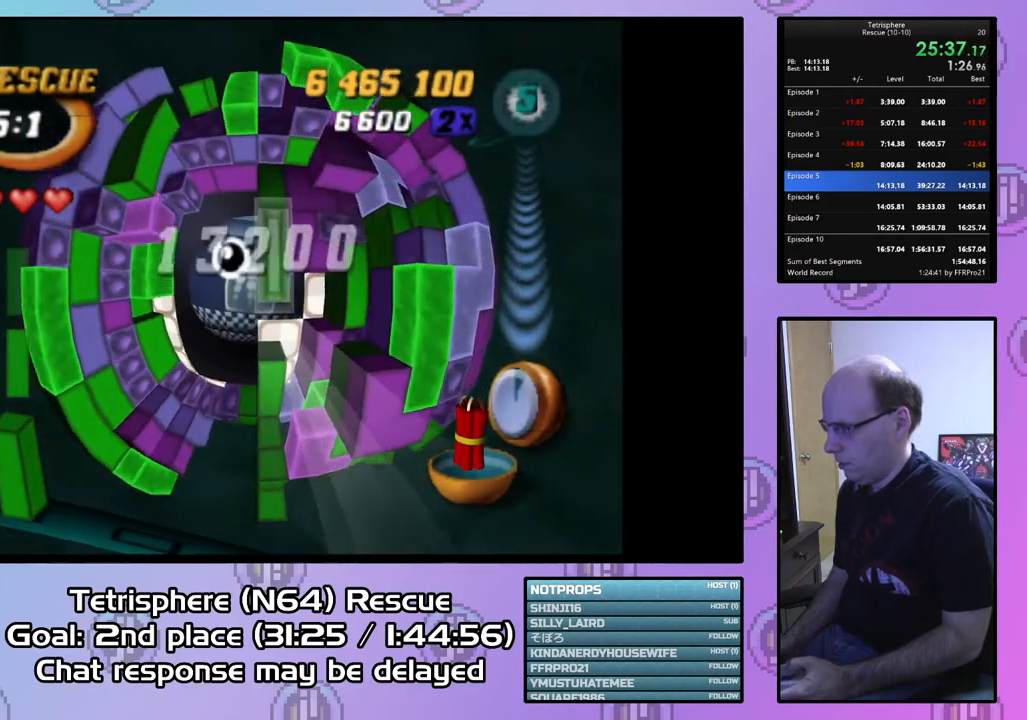
{"buttons": ["CIRCLE"], "right_stick": "center", "events": [[33, "DPAD_DOWN", "down"], [133, "DPAD_DOWN", "up"], [200, "DPAD_DOWN", "down"], [267, "DPAD_DOWN", "up"], [400, "SQUARE", "up"], [500, "CIRCLE", "down"]]}
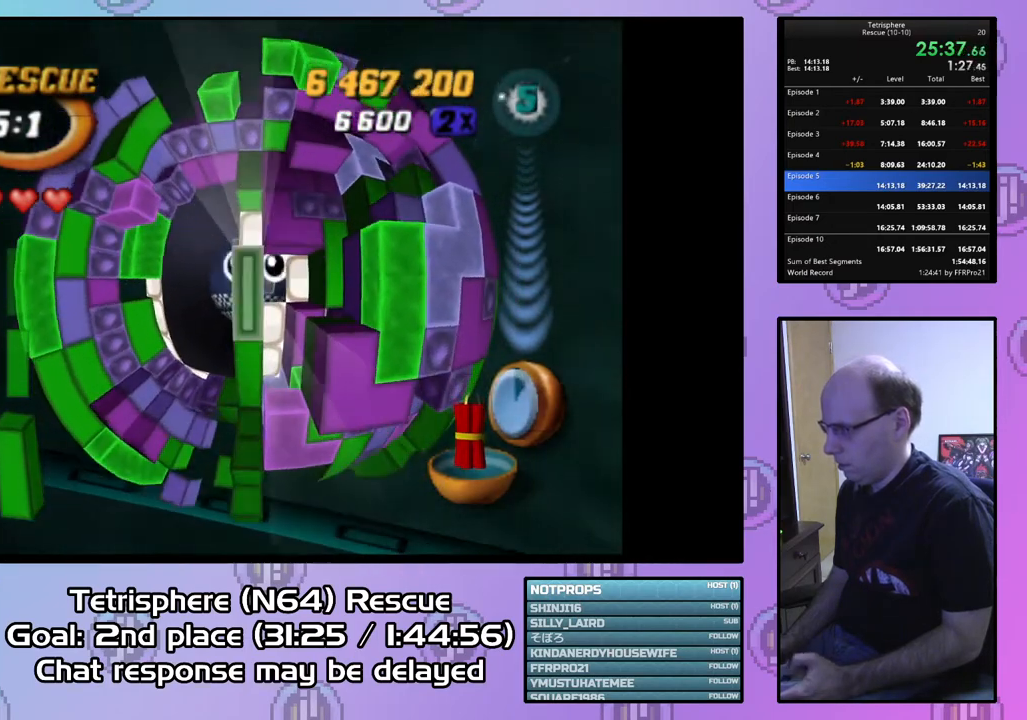
{"buttons": ["DPAD_UP", "DPAD_RIGHT"], "right_stick": "center", "events": [[100, "CIRCLE", "up"], [100, "DPAD_LEFT", "down"], [200, "DPAD_LEFT", "up"], [267, "DPAD_LEFT", "down"], [367, "DPAD_LEFT", "up"], [467, "DPAD_UP", "down"], [500, "DPAD_RIGHT", "down"]]}
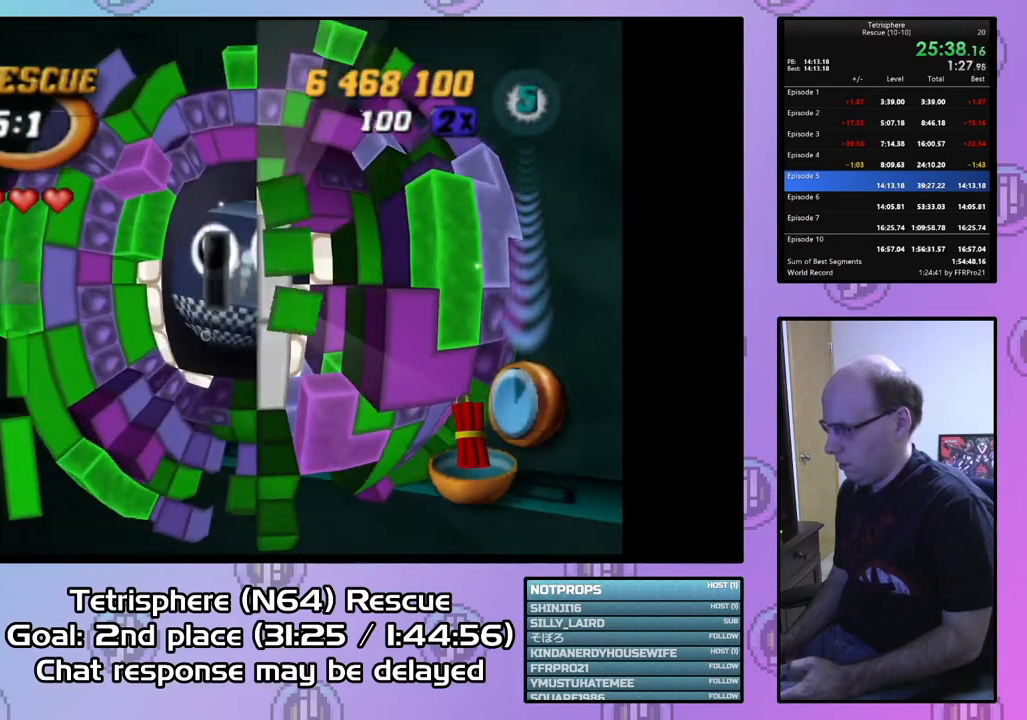
{"buttons": [], "right_stick": "center", "events": [[33, "DPAD_RIGHT", "up"], [67, "DPAD_UP", "up"], [167, "DPAD_UP", "down"], [233, "DPAD_UP", "up"], [333, "DPAD_RIGHT", "down"], [467, "DPAD_RIGHT", "up"]]}
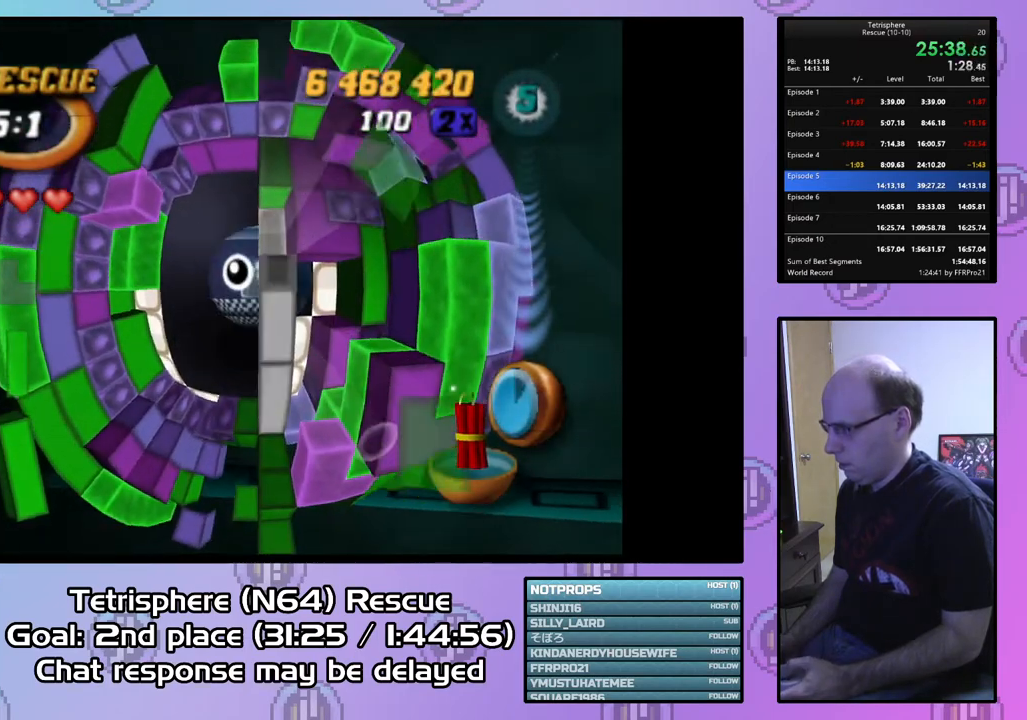
{"buttons": [], "right_stick": "center", "events": [[33, "DPAD_RIGHT", "down"], [133, "DPAD_RIGHT", "up"]]}
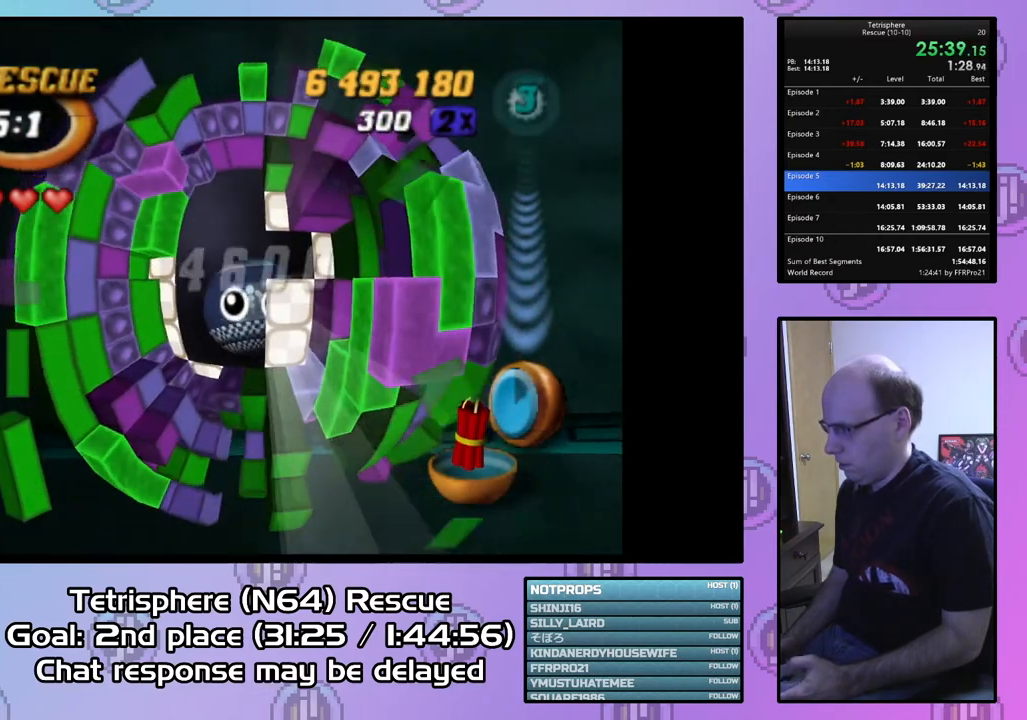
{"buttons": ["CIRCLE", "DPAD_RIGHT"], "right_stick": "center", "events": [[233, "DPAD_RIGHT", "down"], [500, "CIRCLE", "down"]]}
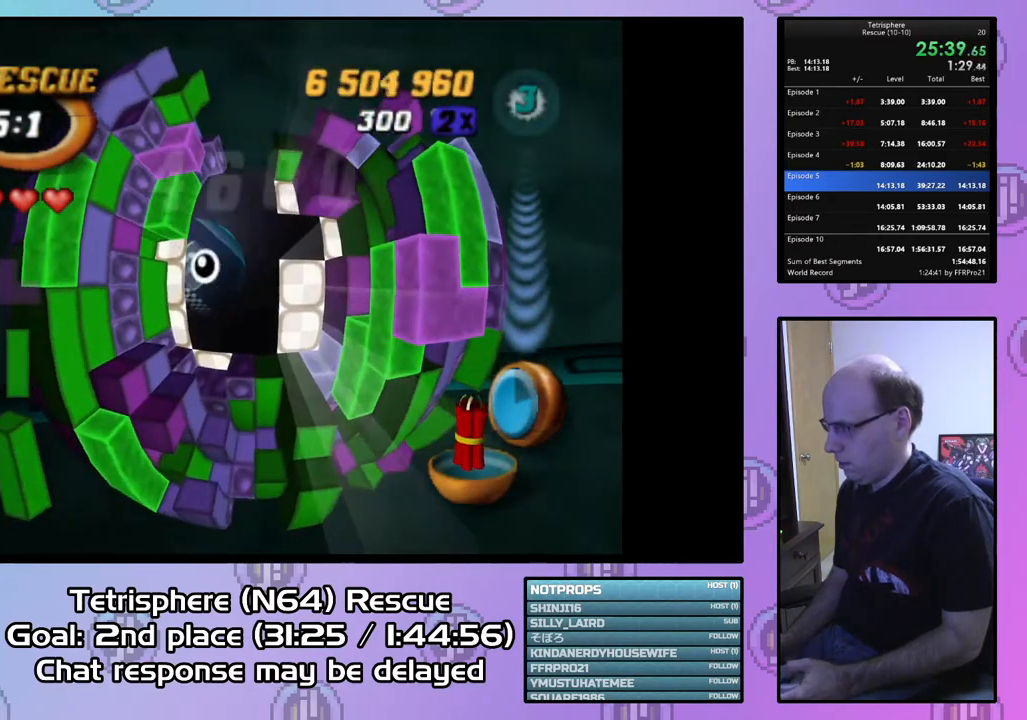
{"buttons": ["CROSS", "CIRCLE"], "right_stick": "center", "events": [[33, "CROSS", "down"], [67, "DPAD_RIGHT", "up"], [167, "CROSS", "up"], [200, "CIRCLE", "up"], [233, "CIRCLE", "down"], [267, "CROSS", "down"], [367, "CIRCLE", "up"], [367, "CROSS", "up"], [433, "CIRCLE", "down"], [433, "CROSS", "down"]]}
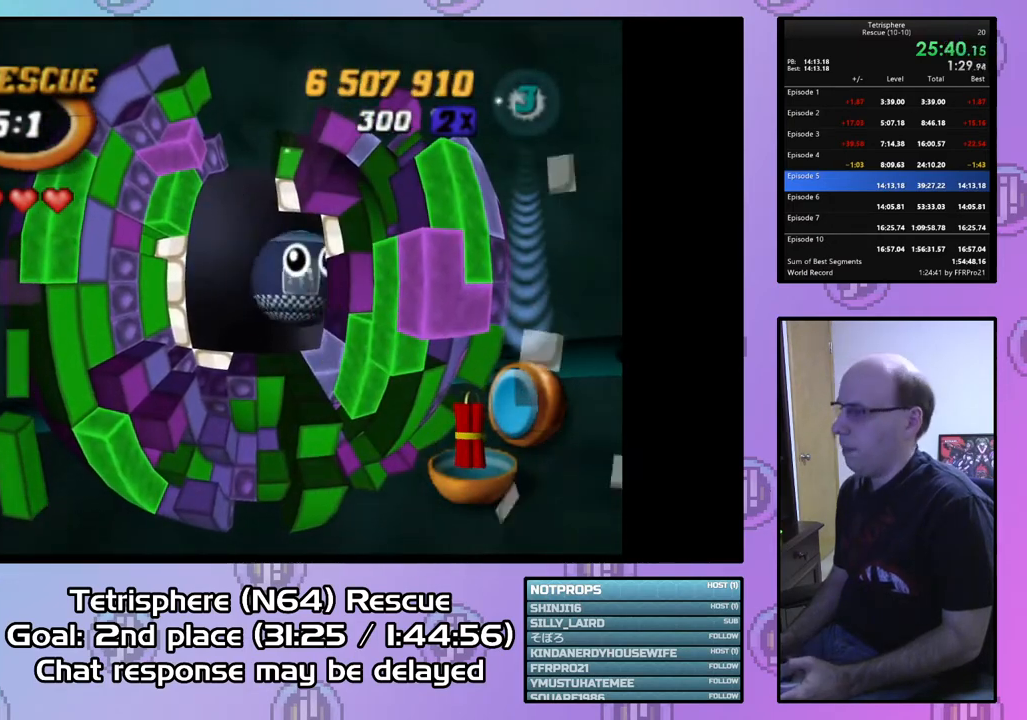
{"buttons": ["CROSS", "CIRCLE"], "right_stick": "center", "events": [[67, "CIRCLE", "up"], [67, "CROSS", "up"], [100, "CIRCLE", "down"], [100, "CROSS", "down"], [200, "CIRCLE", "up"], [200, "CROSS", "up"], [267, "CIRCLE", "down"], [267, "CROSS", "down"], [400, "CIRCLE", "up"], [400, "CROSS", "up"], [467, "CIRCLE", "down"], [467, "CROSS", "down"]]}
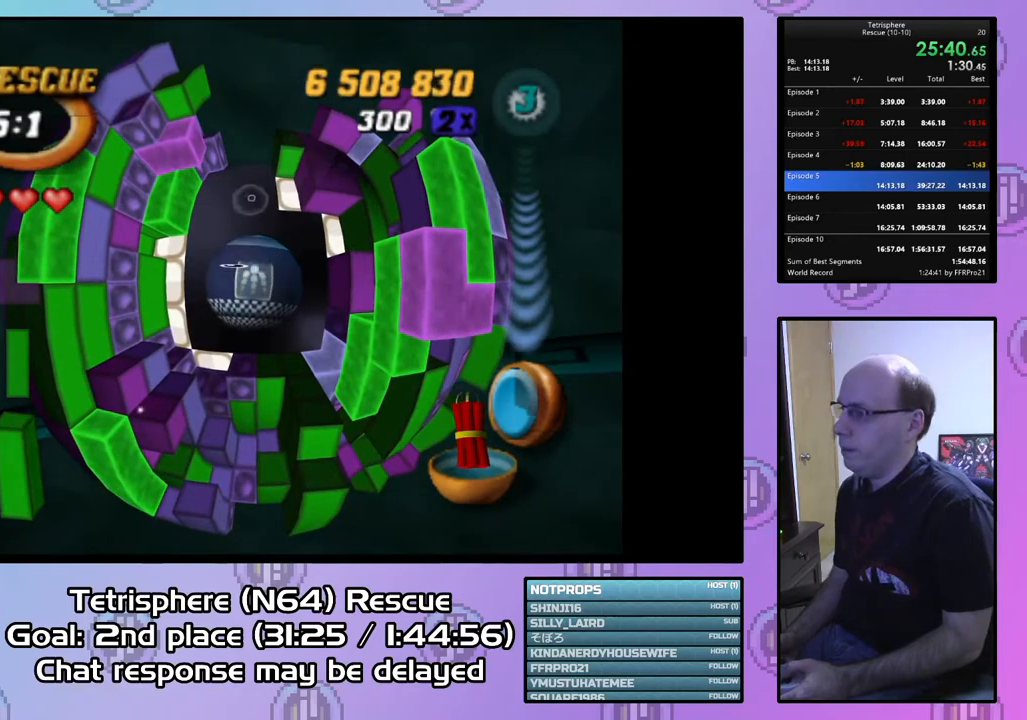
{"buttons": ["CROSS", "CIRCLE"], "right_stick": "center", "events": [[33, "CIRCLE", "up"], [33, "CROSS", "up"], [133, "CIRCLE", "down"], [133, "CROSS", "down"], [200, "CROSS", "up"], [233, "CIRCLE", "up"], [300, "CIRCLE", "down"], [300, "CROSS", "down"], [400, "CIRCLE", "up"], [400, "CROSS", "up"], [467, "CIRCLE", "down"], [467, "CROSS", "down"]]}
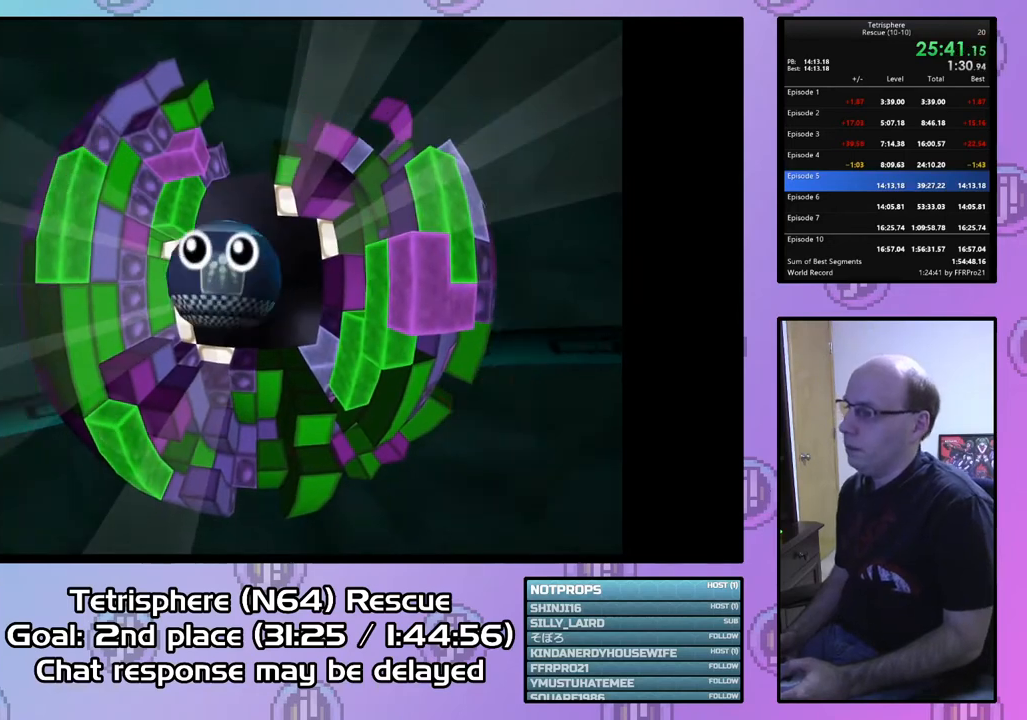
{"buttons": ["CIRCLE"], "right_stick": "center", "events": [[33, "CIRCLE", "up"], [33, "CROSS", "up"], [133, "CIRCLE", "down"], [133, "CROSS", "down"], [200, "CIRCLE", "up"], [200, "CROSS", "up"], [300, "CIRCLE", "down"], [300, "CROSS", "down"], [367, "CIRCLE", "up"], [367, "CROSS", "up"], [433, "CIRCLE", "down"]]}
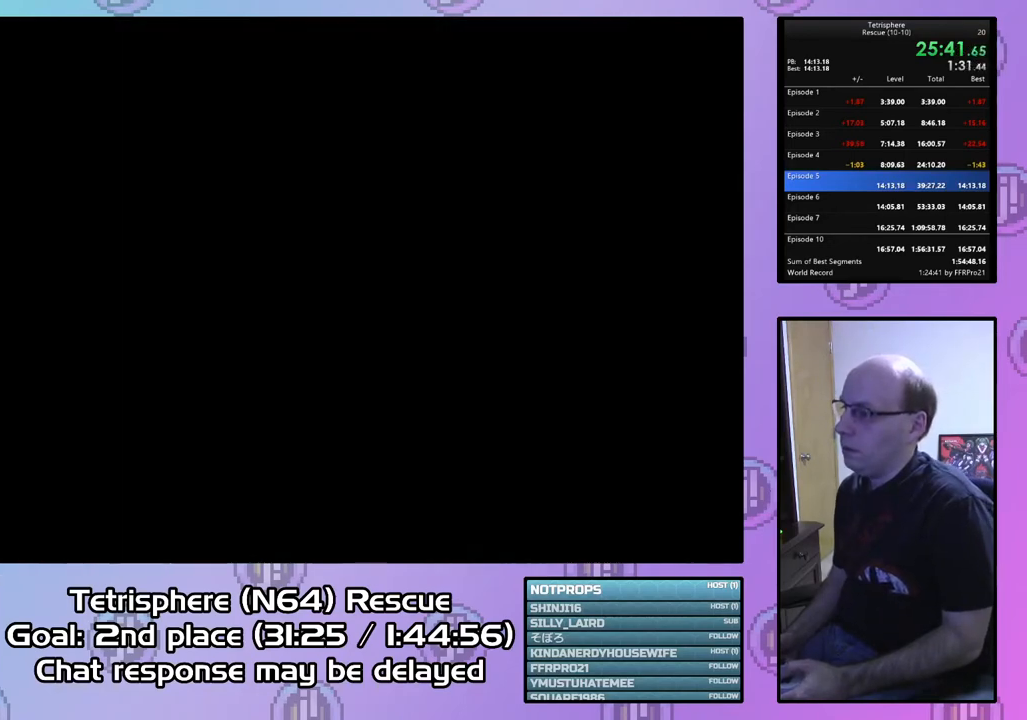
{"buttons": ["CROSS", "CIRCLE"], "right_stick": "center", "events": [[33, "CIRCLE", "up"], [100, "CIRCLE", "down"], [100, "CROSS", "down"], [200, "CIRCLE", "up"], [200, "CROSS", "up"], [267, "CROSS", "down"], [367, "CROSS", "up"], [433, "CIRCLE", "down"], [433, "CROSS", "down"]]}
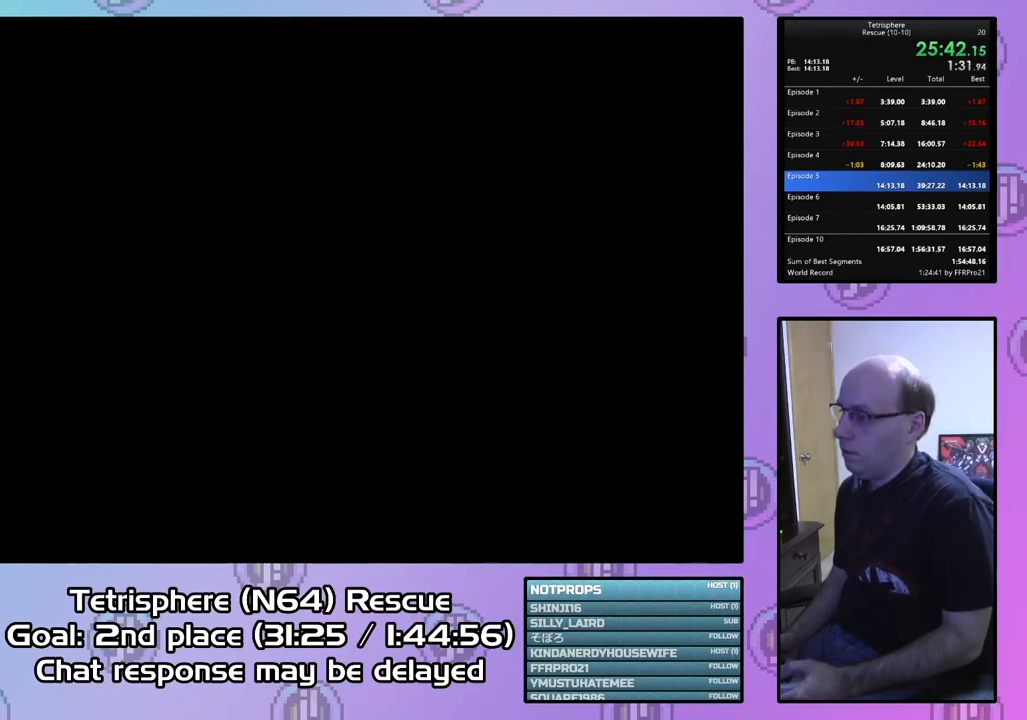
{"buttons": ["CROSS", "CIRCLE"], "right_stick": "center", "events": [[33, "CIRCLE", "up"], [33, "CROSS", "up"], [100, "CIRCLE", "down"], [100, "CROSS", "down"], [200, "CIRCLE", "up"], [200, "CROSS", "up"], [267, "CIRCLE", "down"], [267, "CROSS", "down"], [367, "CIRCLE", "up"], [367, "CROSS", "up"], [467, "CIRCLE", "down"], [467, "CROSS", "down"]]}
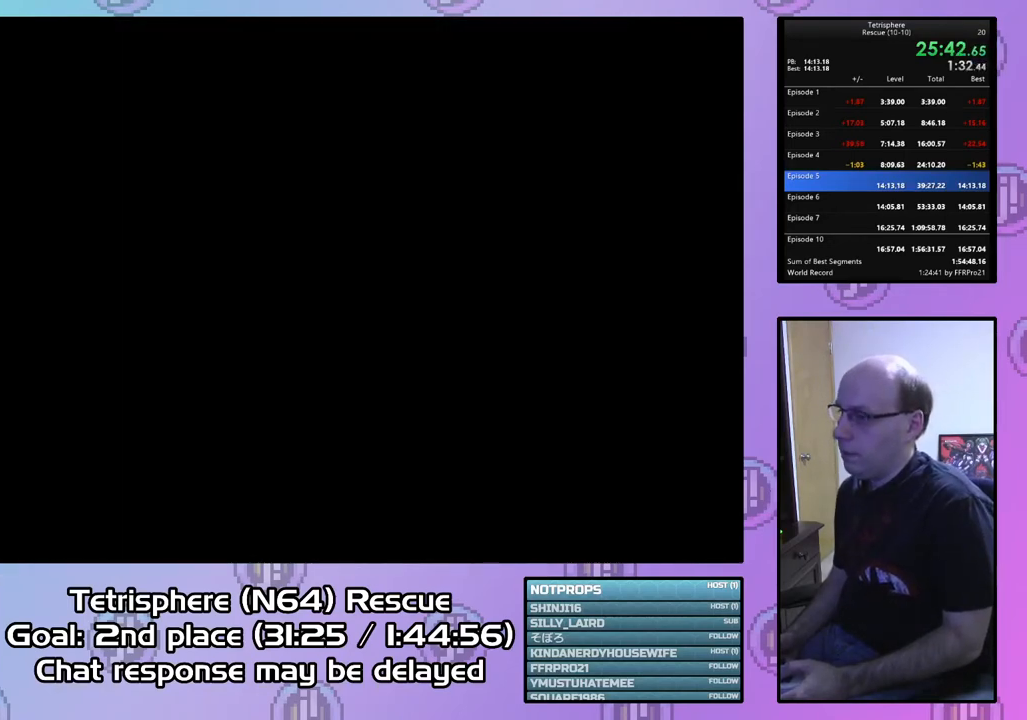
{"buttons": ["CROSS", "CIRCLE"], "right_stick": "center", "events": [[33, "CROSS", "up"], [67, "CIRCLE", "up"], [100, "CIRCLE", "down"], [100, "CROSS", "down"], [233, "CIRCLE", "up"], [233, "CROSS", "up"], [300, "CIRCLE", "down"], [300, "CROSS", "down"], [400, "CIRCLE", "up"], [400, "CROSS", "up"], [500, "CIRCLE", "down"], [500, "CROSS", "down"]]}
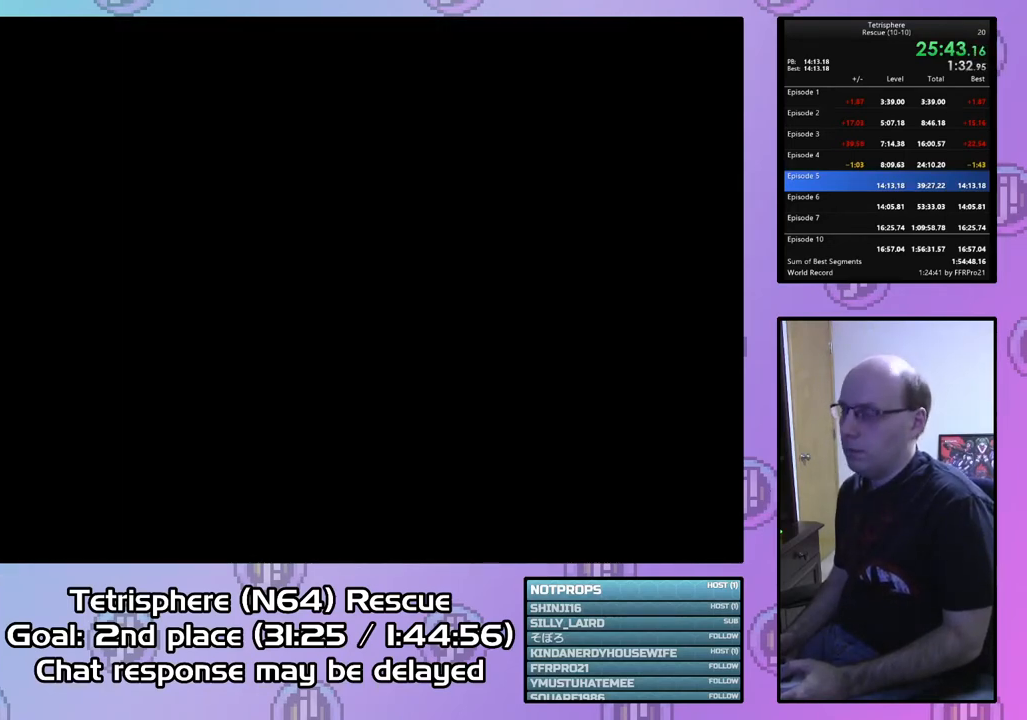
{"buttons": ["CROSS", "CIRCLE"], "right_stick": "center", "events": [[100, "CIRCLE", "up"], [100, "CROSS", "up"], [167, "CIRCLE", "down"], [167, "CROSS", "down"], [267, "CIRCLE", "up"], [267, "CROSS", "up"], [333, "CIRCLE", "down"], [333, "CROSS", "down"], [433, "CROSS", "up"], [467, "CIRCLE", "up"], [500, "CIRCLE", "down"], [500, "CROSS", "down"]]}
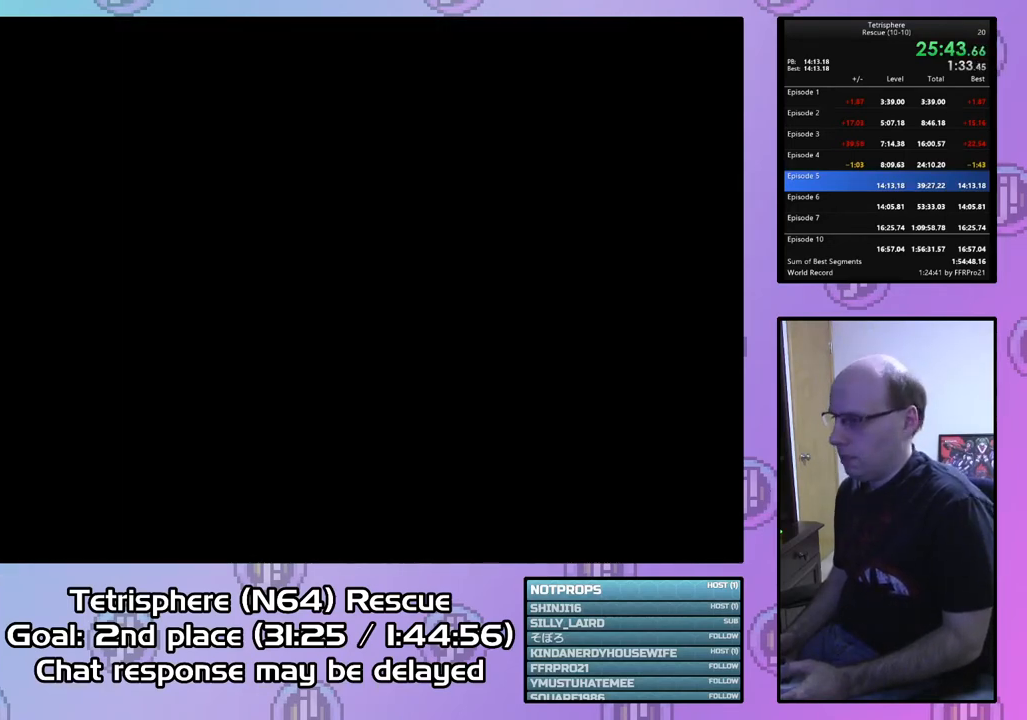
{"buttons": [], "right_stick": "center", "events": [[100, "CIRCLE", "up"], [100, "CROSS", "up"], [200, "CIRCLE", "down"], [200, "CROSS", "down"], [300, "CIRCLE", "up"], [300, "CROSS", "up"], [367, "CIRCLE", "down"], [367, "CROSS", "down"], [467, "CIRCLE", "up"], [467, "CROSS", "up"]]}